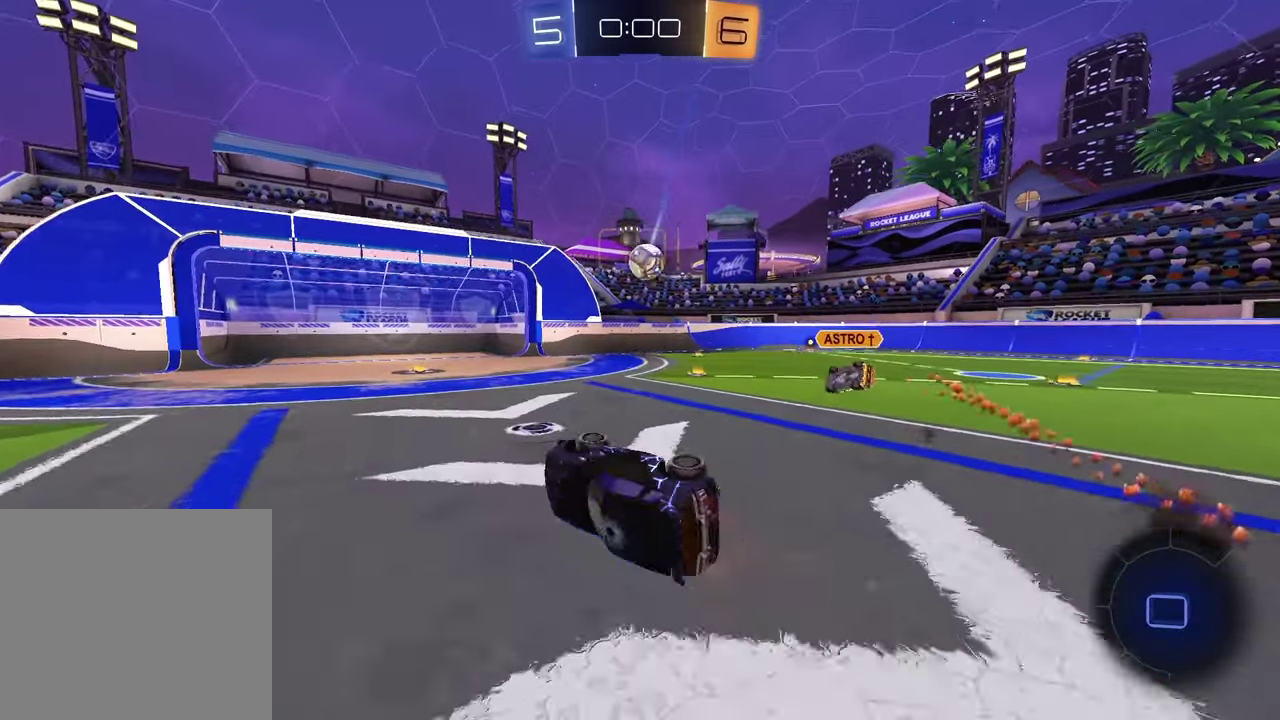
Gameplay with a controller (PlayStation layout); each line is a JSON object with the inputs held at the frame after it. "events" lists button and stick changes between this image and that frame as [ms after this image, input, new state], when the widget could be followed in between.
{"buttons": [], "left_stick": "center", "right_stick": "center", "events": [[17, "left_stick", "down-right"], [150, "R1", "up"], [183, "SQUARE", "up"], [183, "left_stick", "up-left"], [233, "left_stick", "down-right"], [317, "left_stick", "center"]]}
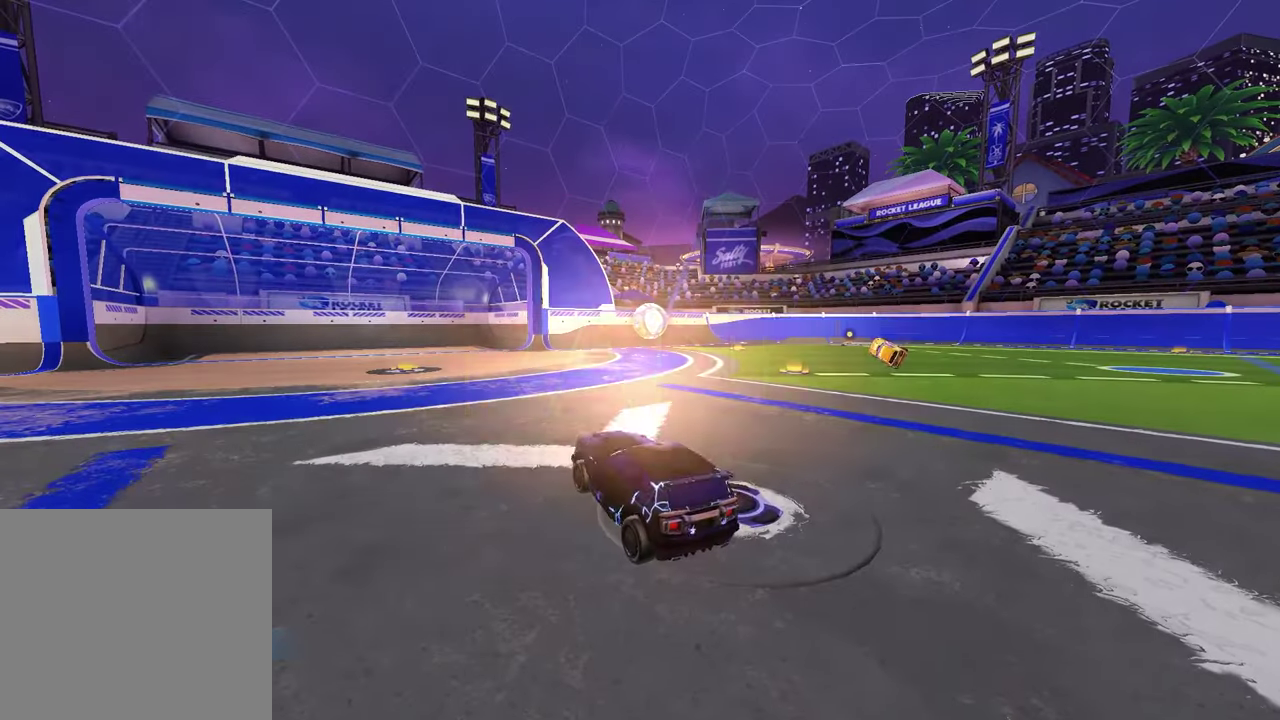
{"buttons": [], "left_stick": "center", "right_stick": "center", "events": []}
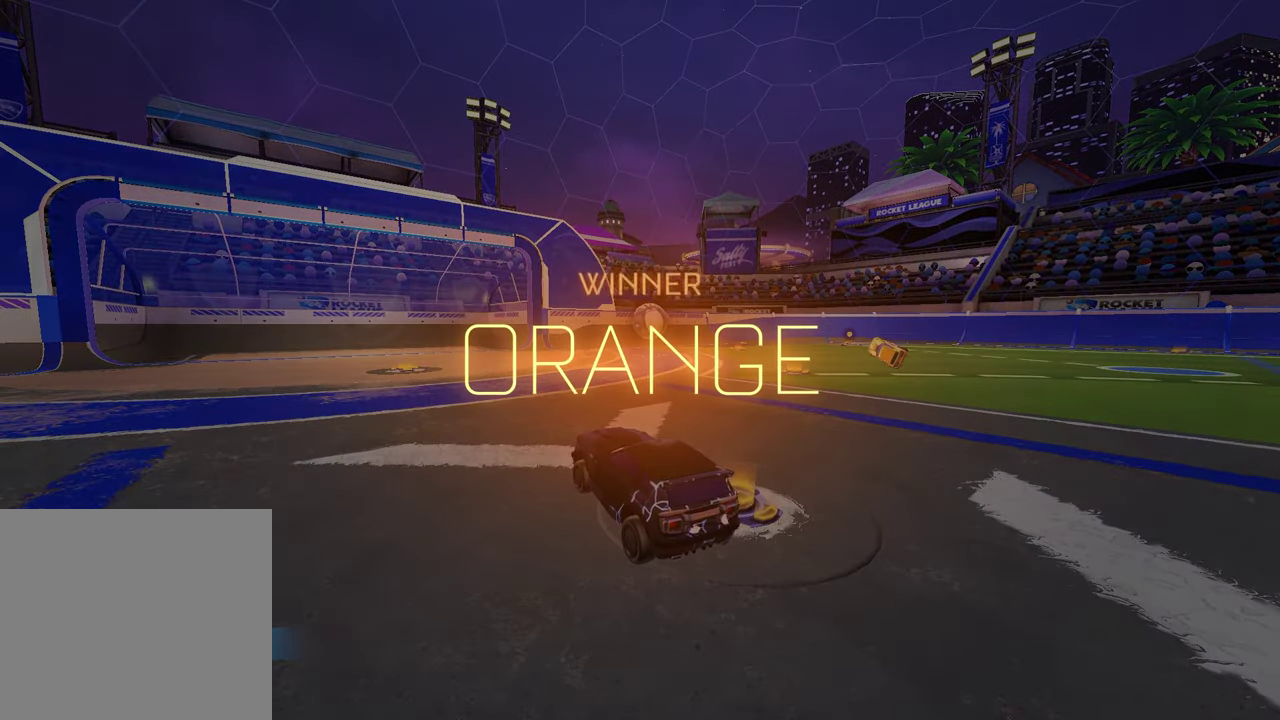
{"buttons": [], "left_stick": "center", "right_stick": "center", "events": []}
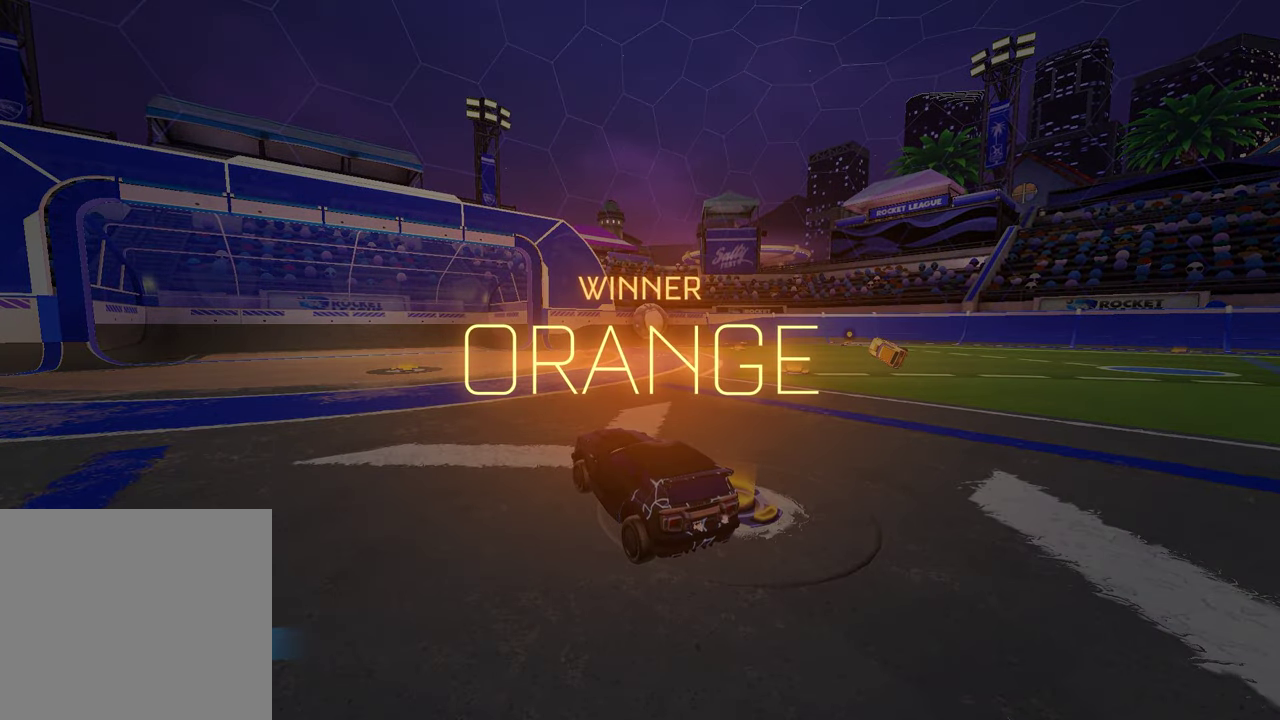
{"buttons": [], "left_stick": "center", "right_stick": "center", "events": []}
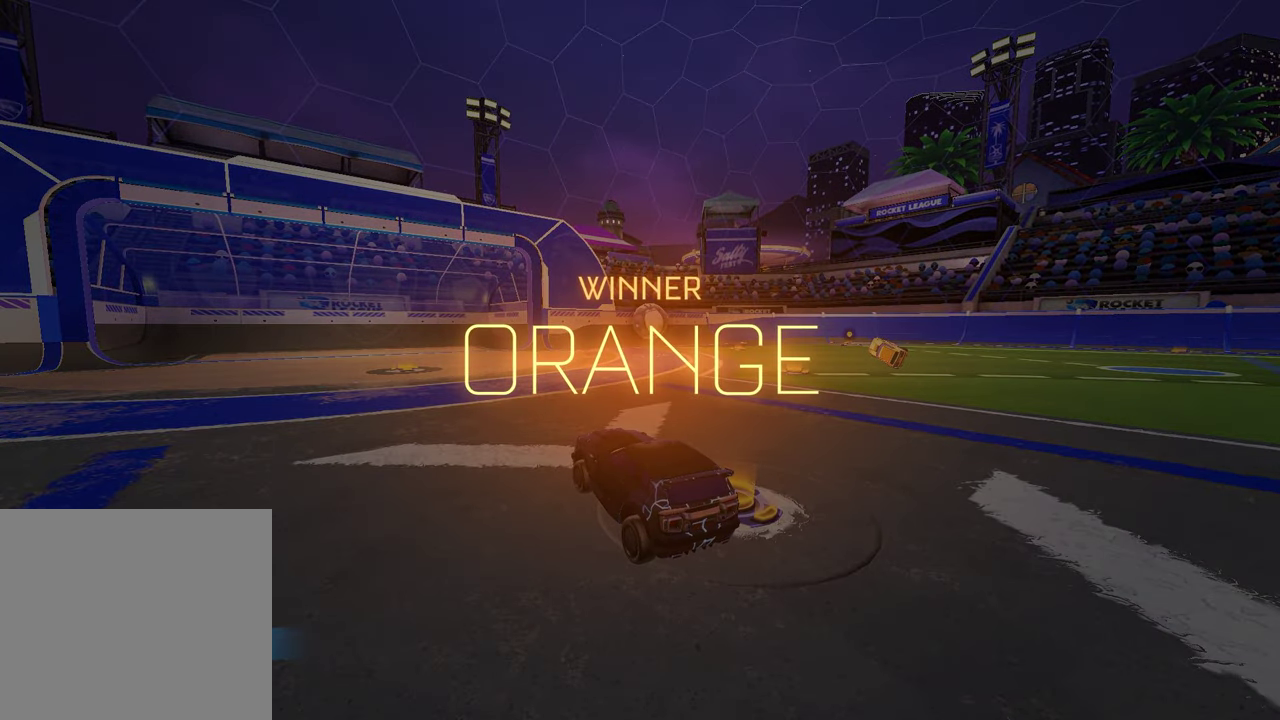
{"buttons": [], "left_stick": "center", "right_stick": "center", "events": []}
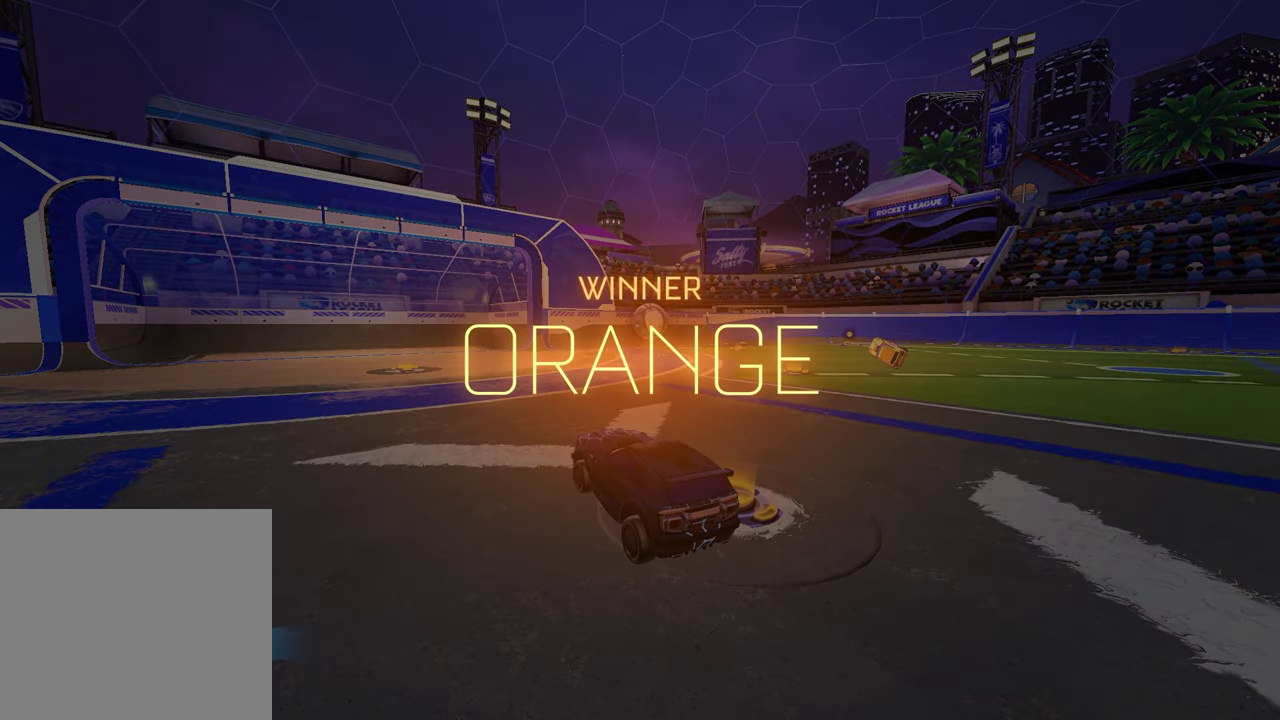
{"buttons": [], "left_stick": "center", "right_stick": "center", "events": []}
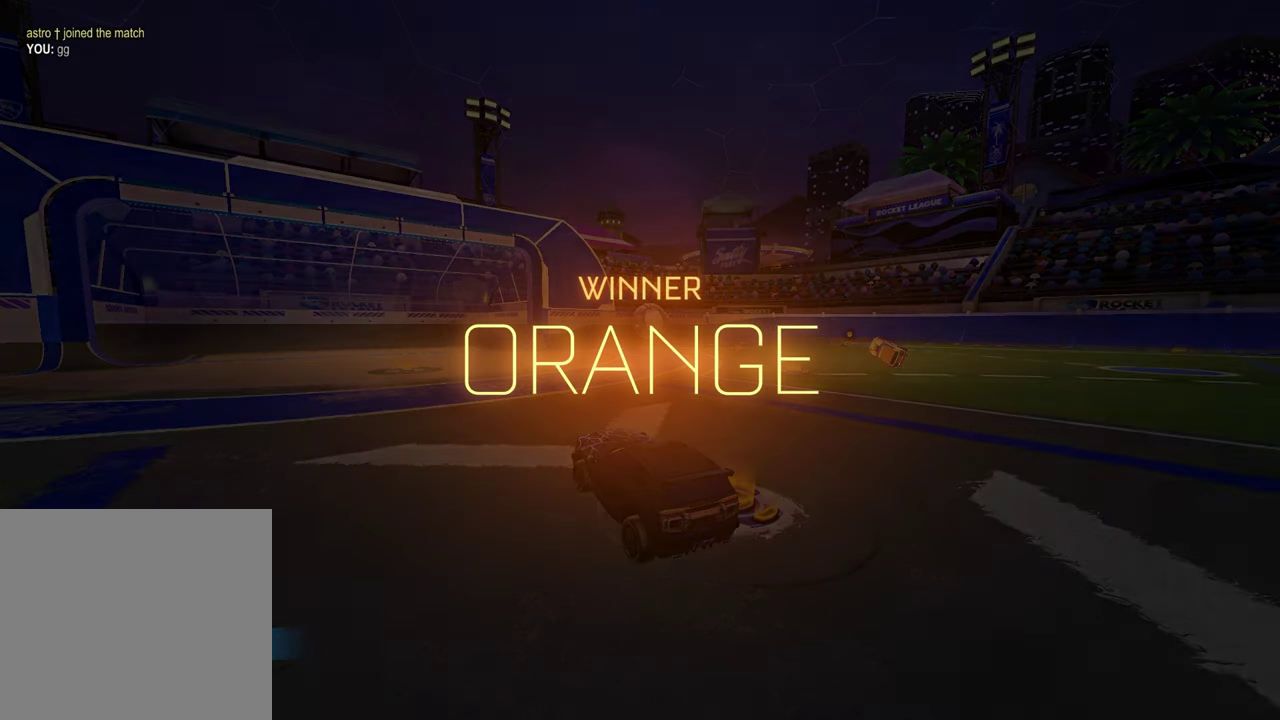
{"buttons": [], "left_stick": "center", "right_stick": "center", "events": [[17, "TRIANGLE", "down"], [167, "TRIANGLE", "up"]]}
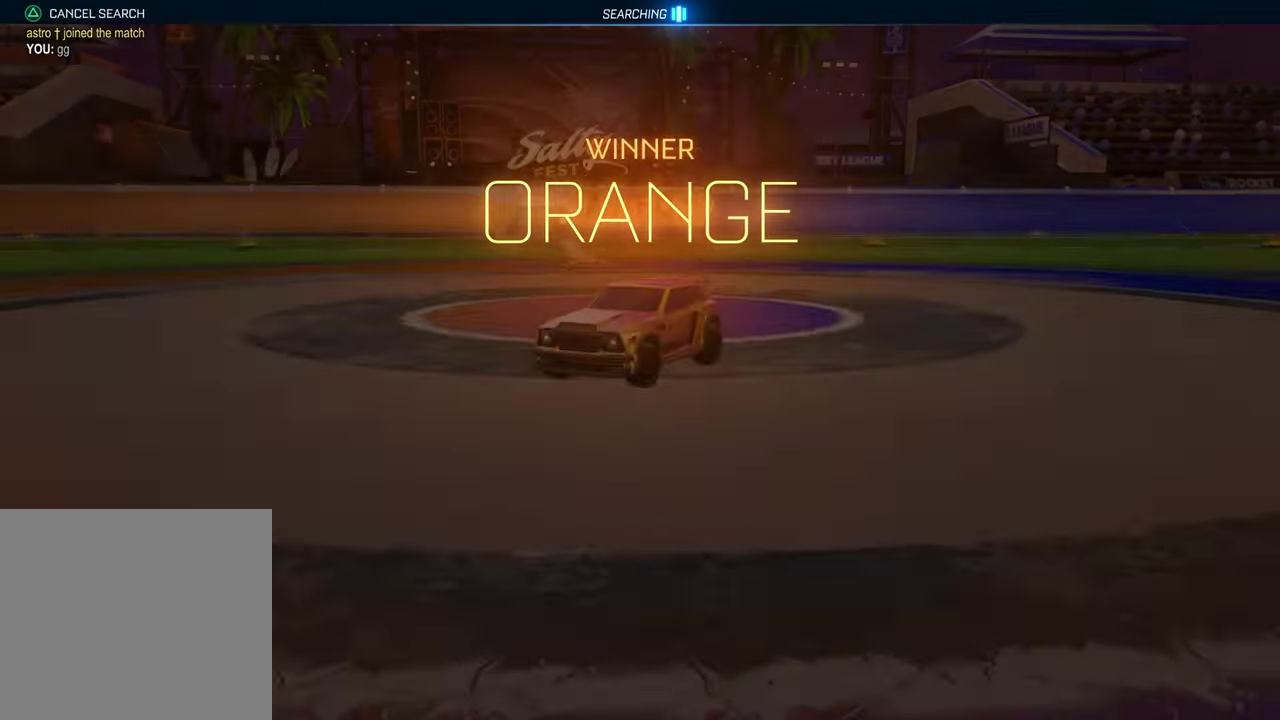
{"buttons": [], "left_stick": "center", "right_stick": "center", "events": []}
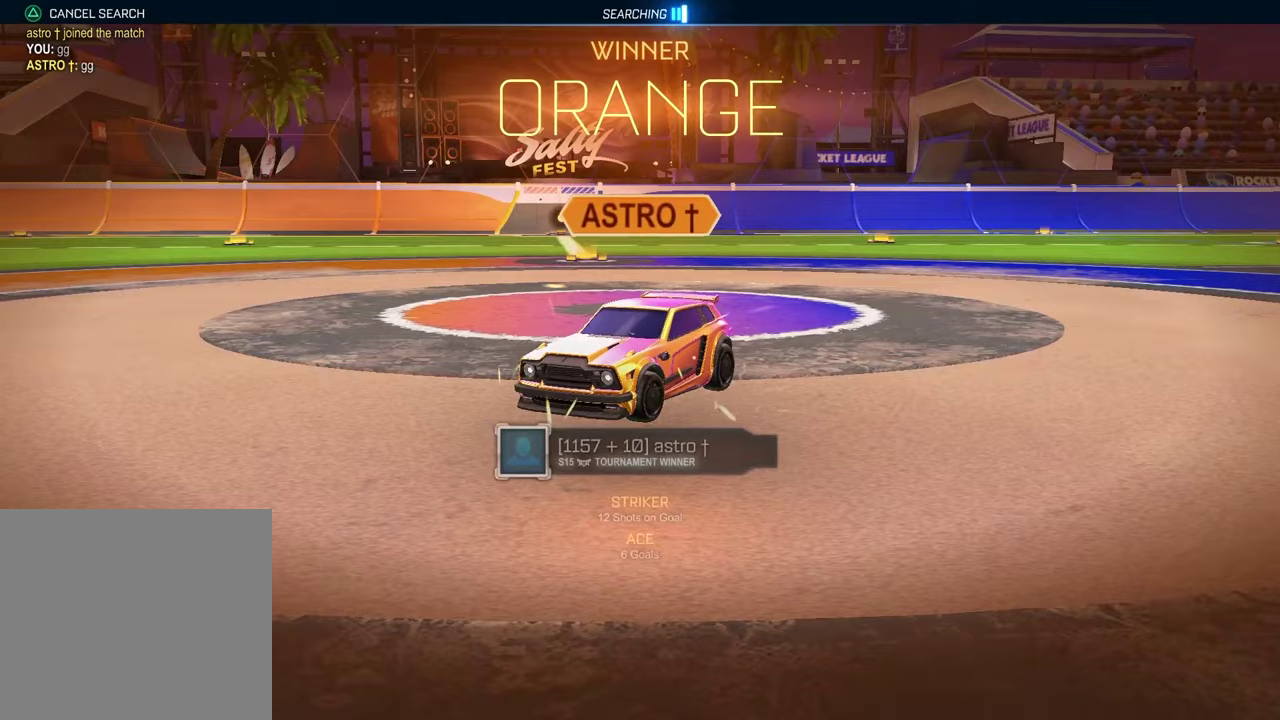
{"buttons": [], "left_stick": "center", "right_stick": "center", "events": []}
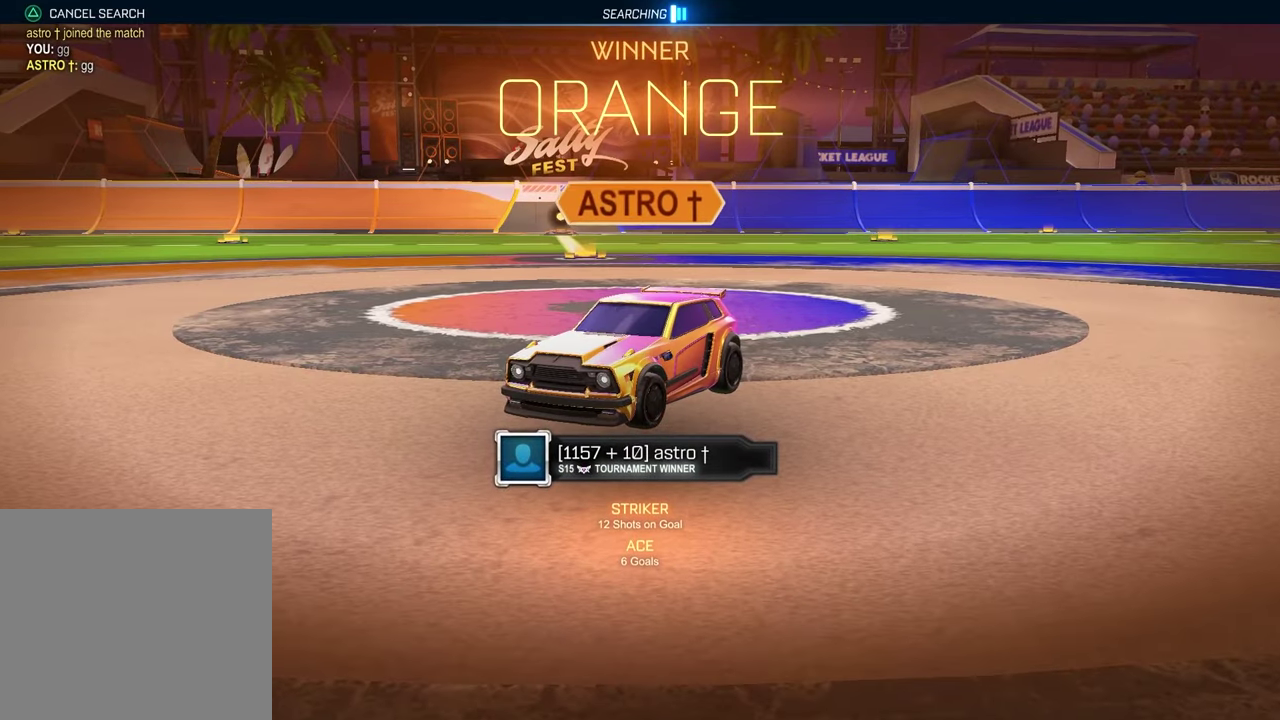
{"buttons": [], "left_stick": "center", "right_stick": "center", "events": []}
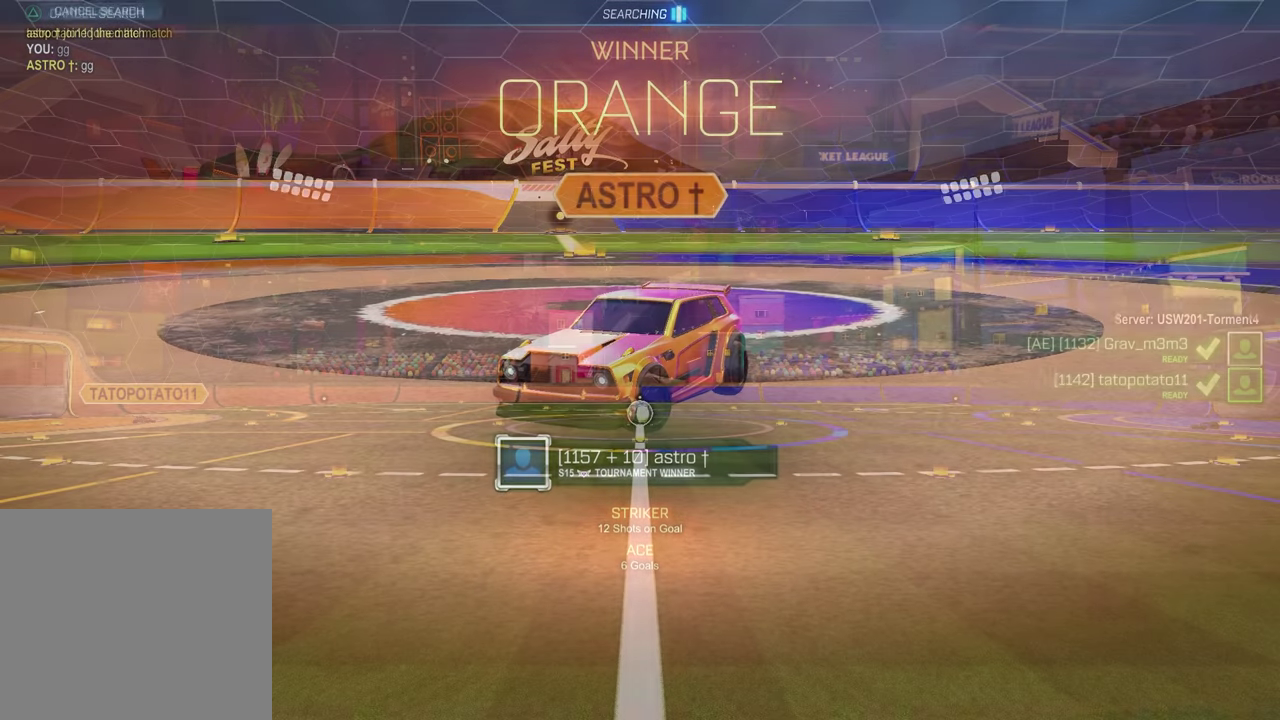
{"buttons": [], "left_stick": "center", "right_stick": "center", "events": []}
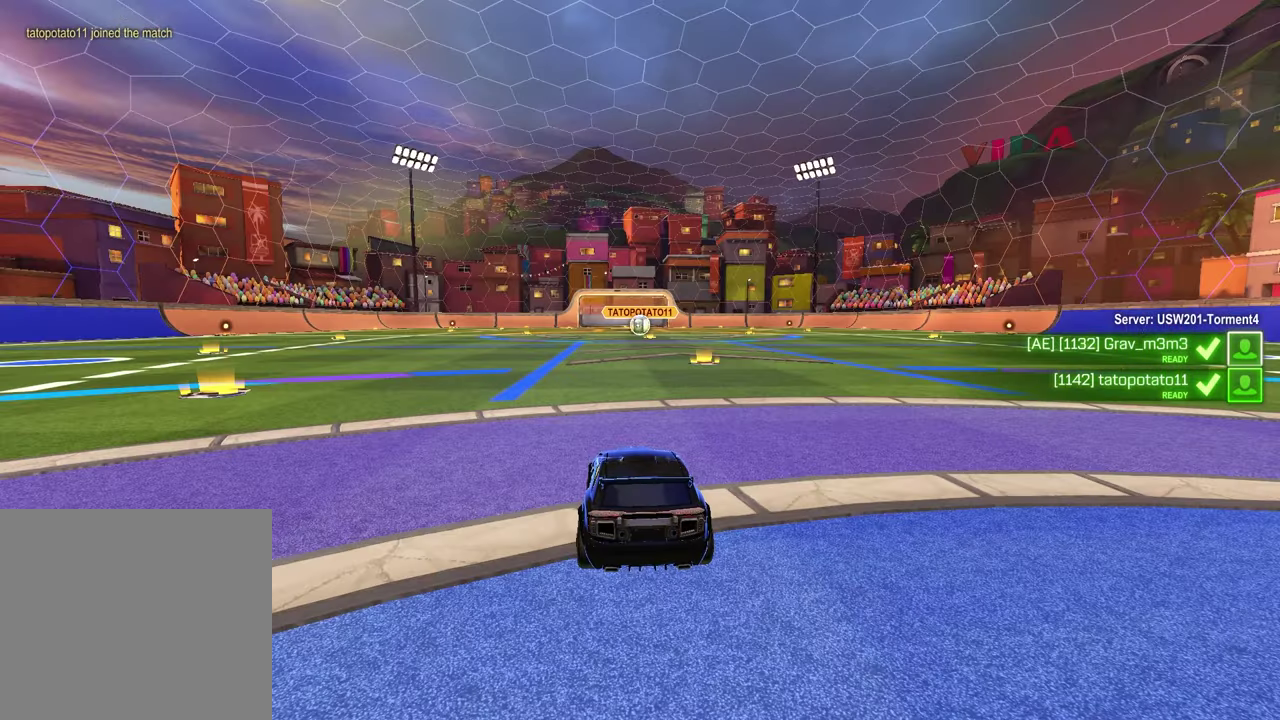
{"buttons": ["L2", "SELECT"], "left_stick": "center", "right_stick": "center", "events": [[267, "L2", "down"], [267, "SELECT", "down"]]}
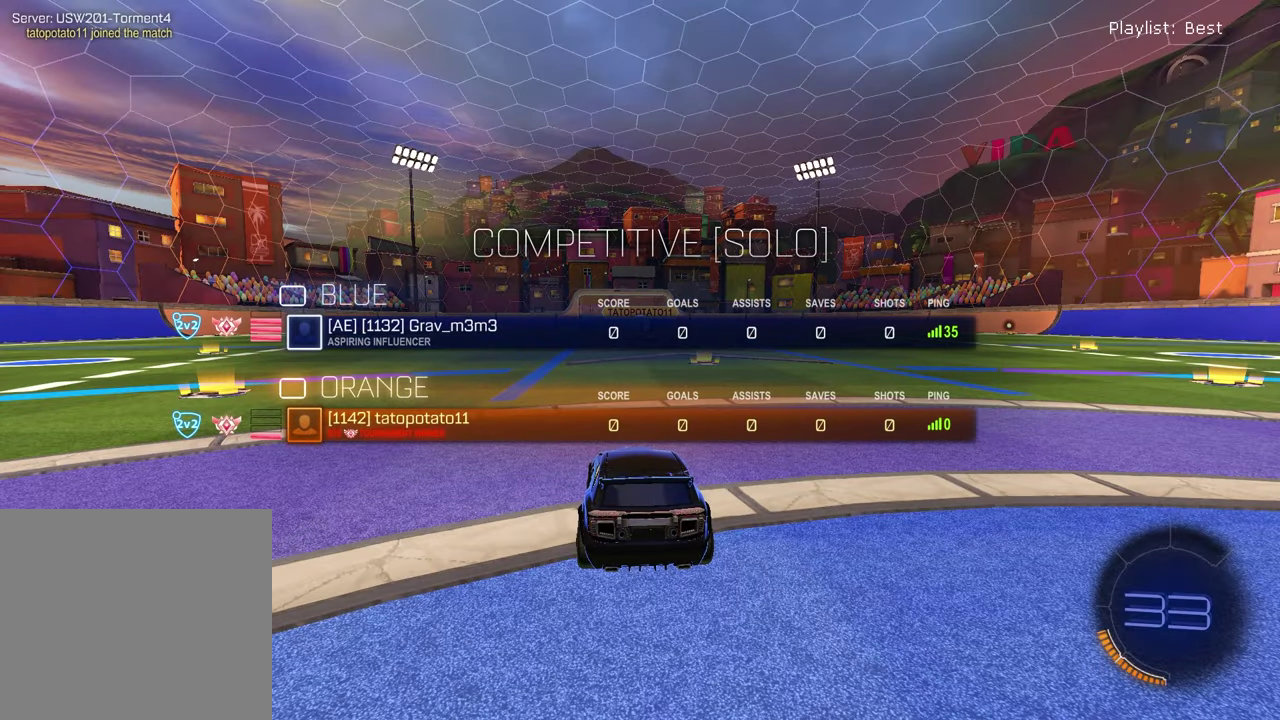
{"buttons": ["L2", "SELECT"], "left_stick": "center", "right_stick": "center", "events": [[167, "R3", "down"], [217, "R3", "up"]]}
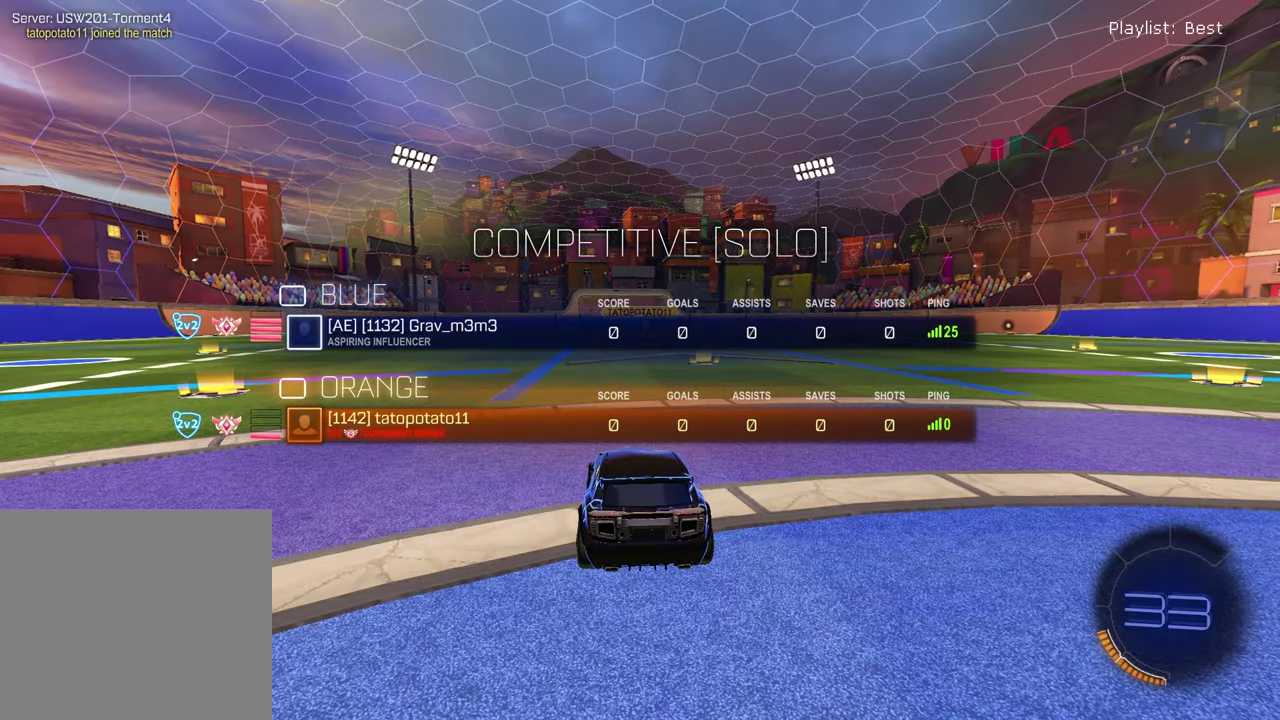
{"buttons": ["L2", "SELECT"], "left_stick": "center", "right_stick": "center", "events": [[50, "L2", "up"], [50, "SELECT", "up"], [250, "L2", "down"], [250, "SELECT", "down"]]}
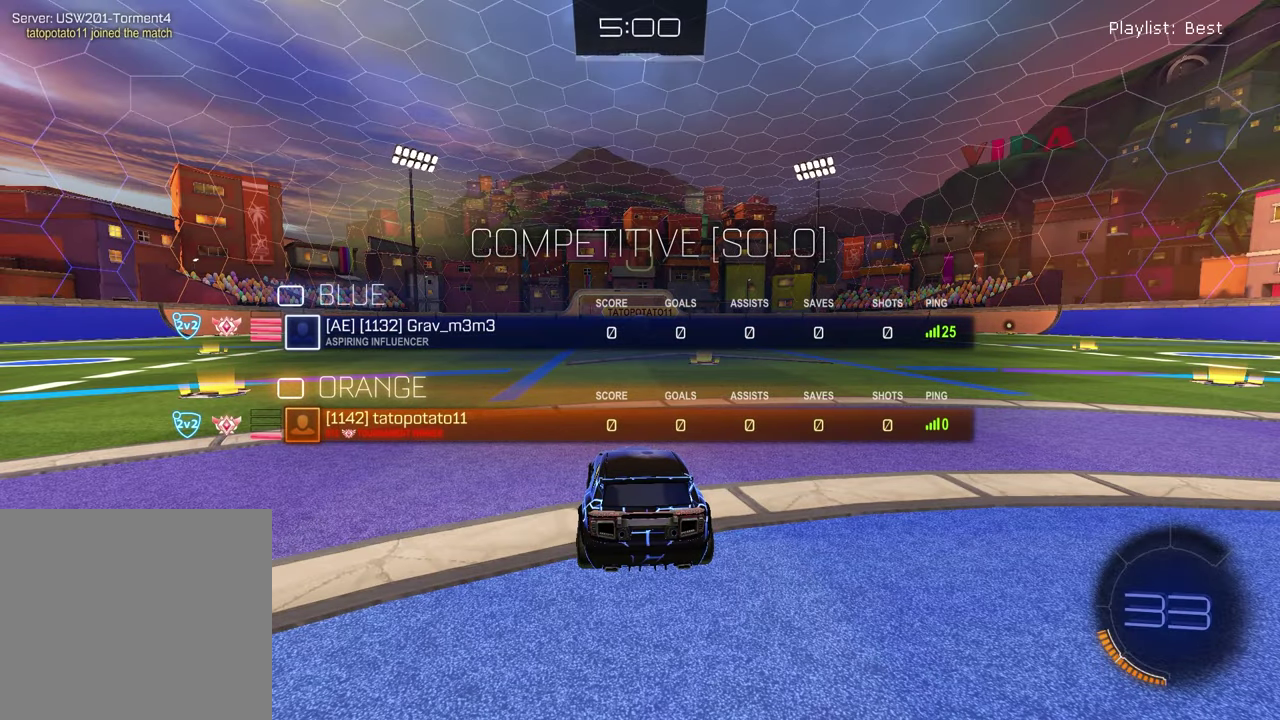
{"buttons": ["L2", "SELECT"], "left_stick": "center", "right_stick": "center", "events": []}
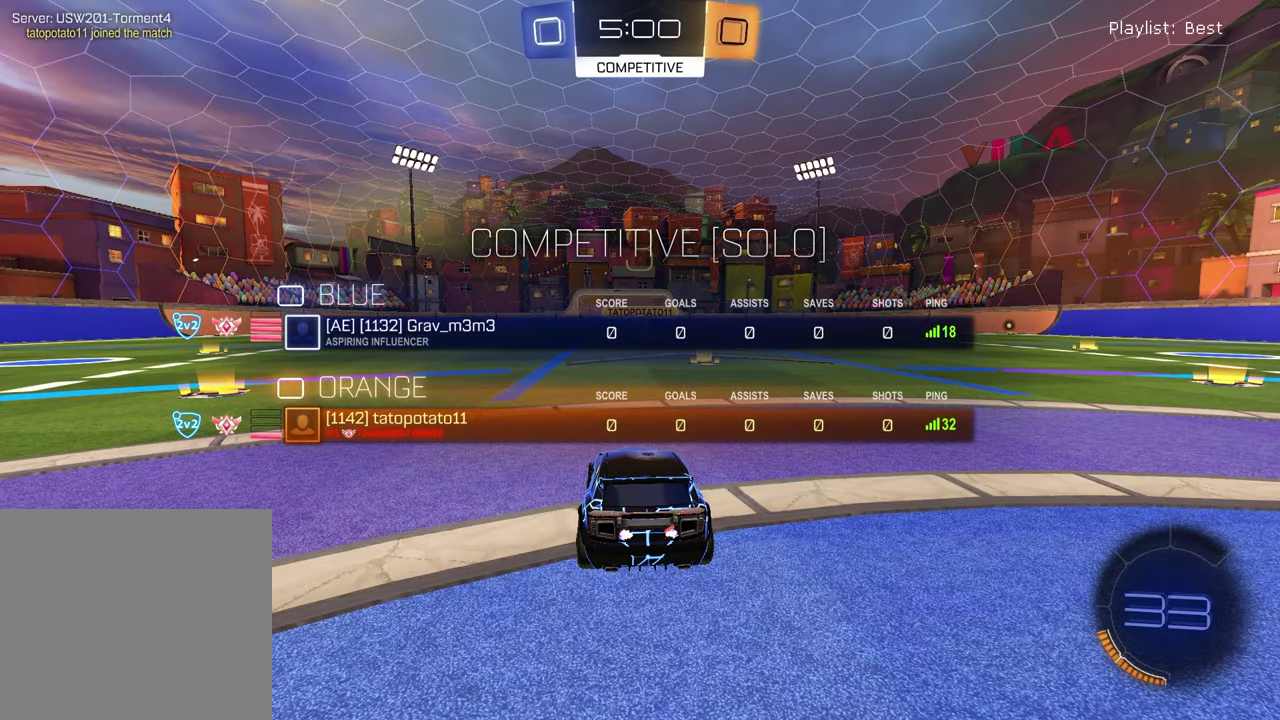
{"buttons": ["L2", "SELECT"], "left_stick": "center", "right_stick": "center", "events": [[100, "R3", "down"], [150, "R3", "up"], [233, "R3", "down"], [317, "R3", "up"]]}
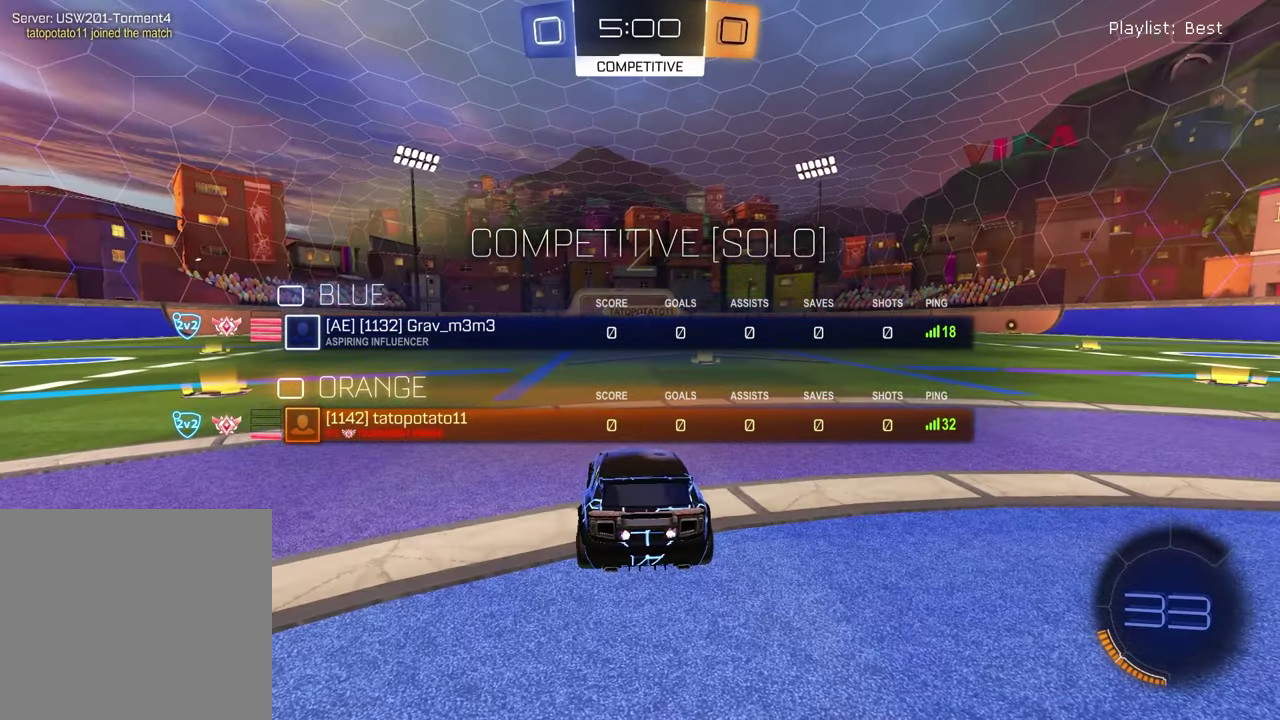
{"buttons": [], "left_stick": "center", "right_stick": "center", "events": [[83, "L2", "up"], [83, "SELECT", "up"], [83, "TRIANGLE", "down"], [200, "TRIANGLE", "up"], [300, "left_stick", "left"], [450, "left_stick", "center"]]}
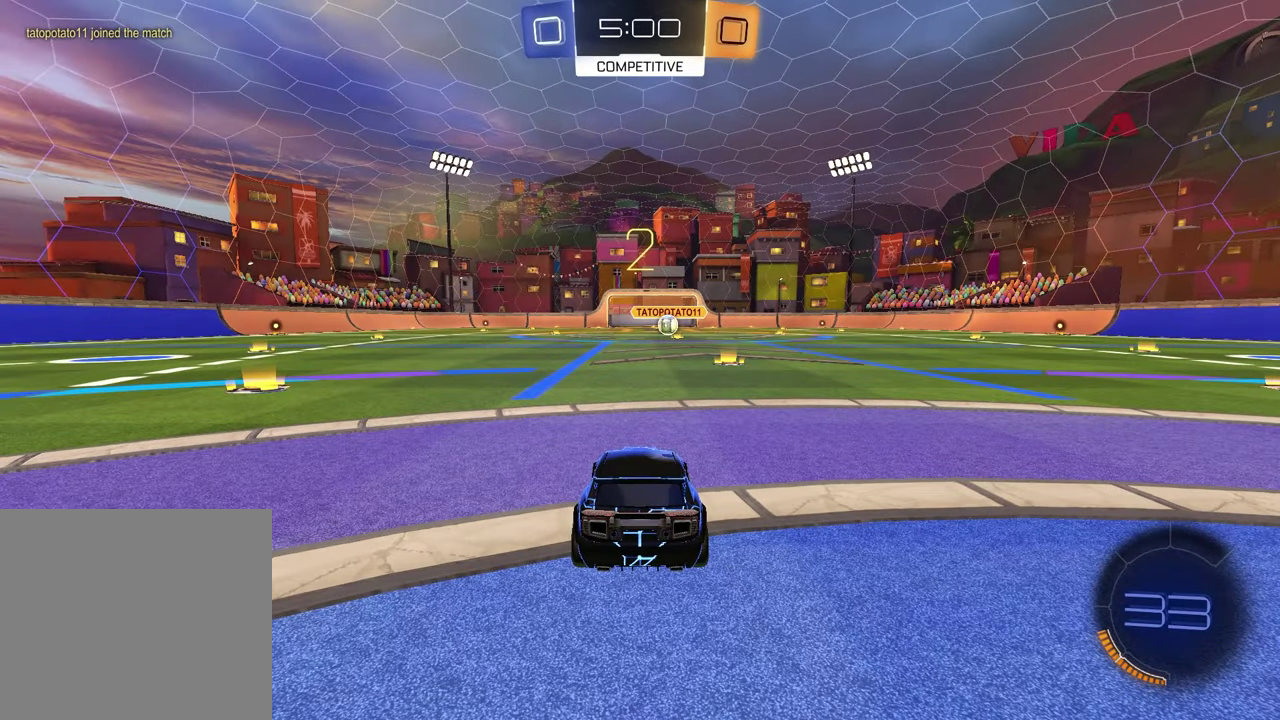
{"buttons": [], "left_stick": "left", "right_stick": "center", "events": [[67, "left_stick", "left"], [183, "left_stick", "center"], [500, "left_stick", "left"]]}
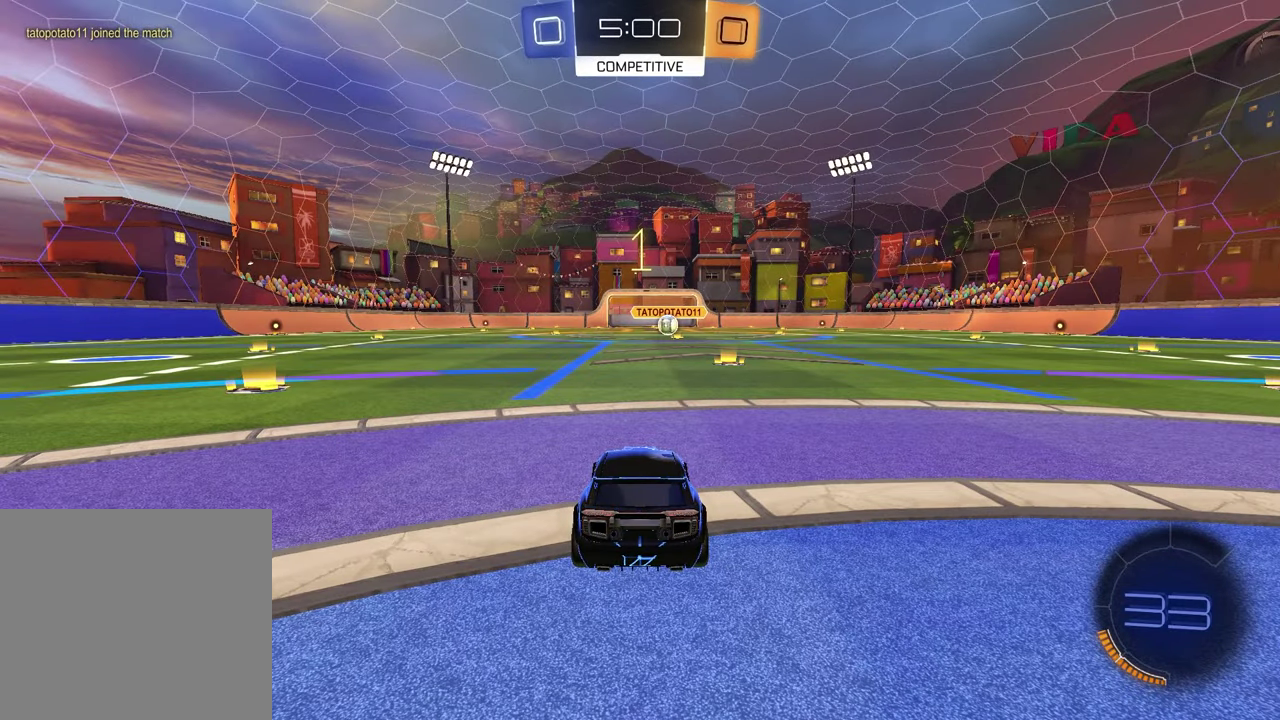
{"buttons": ["TRIANGLE", "R1"], "left_stick": "center", "right_stick": "center", "events": [[150, "left_stick", "right"], [300, "left_stick", "left"], [417, "R1", "down"], [417, "left_stick", "up-right"], [450, "TRIANGLE", "down"], [500, "left_stick", "center"]]}
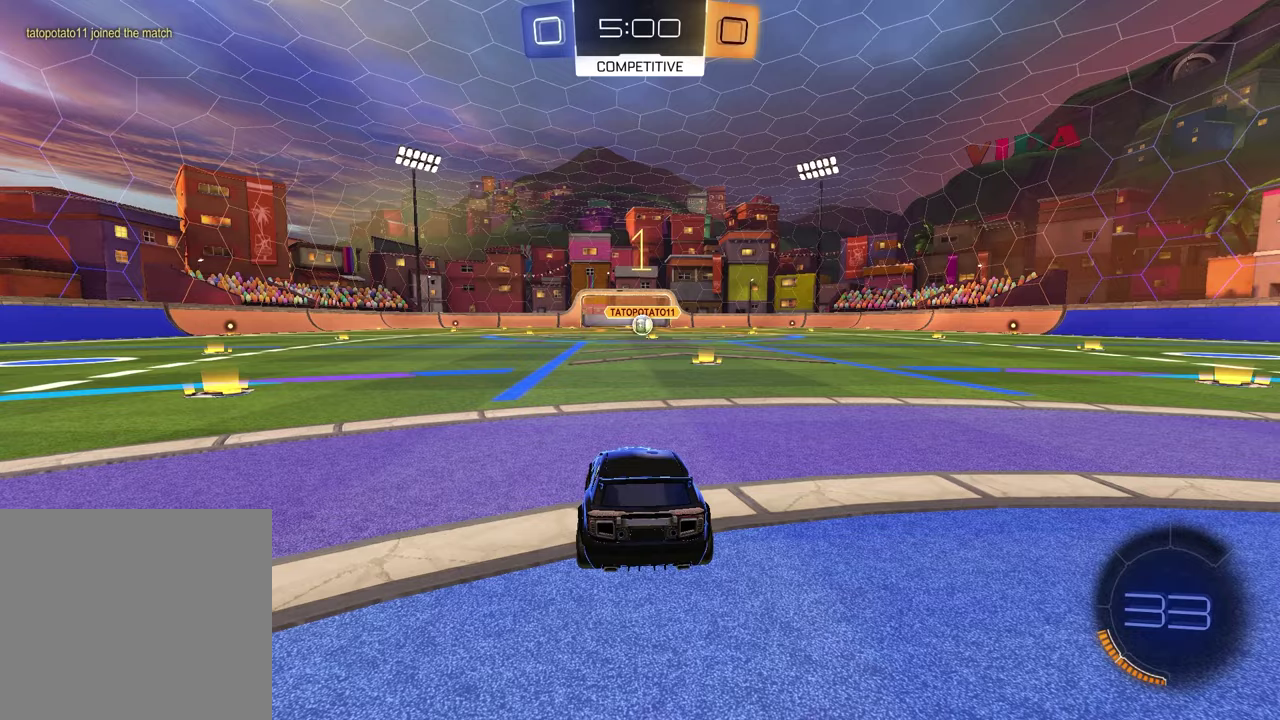
{"buttons": ["R1"], "left_stick": "center", "right_stick": "center", "events": [[67, "TRIANGLE", "up"], [183, "TRIANGLE", "down"], [267, "TRIANGLE", "up"], [283, "left_stick", "down-left"], [333, "TRIANGLE", "down"], [367, "left_stick", "center"], [433, "TRIANGLE", "up"]]}
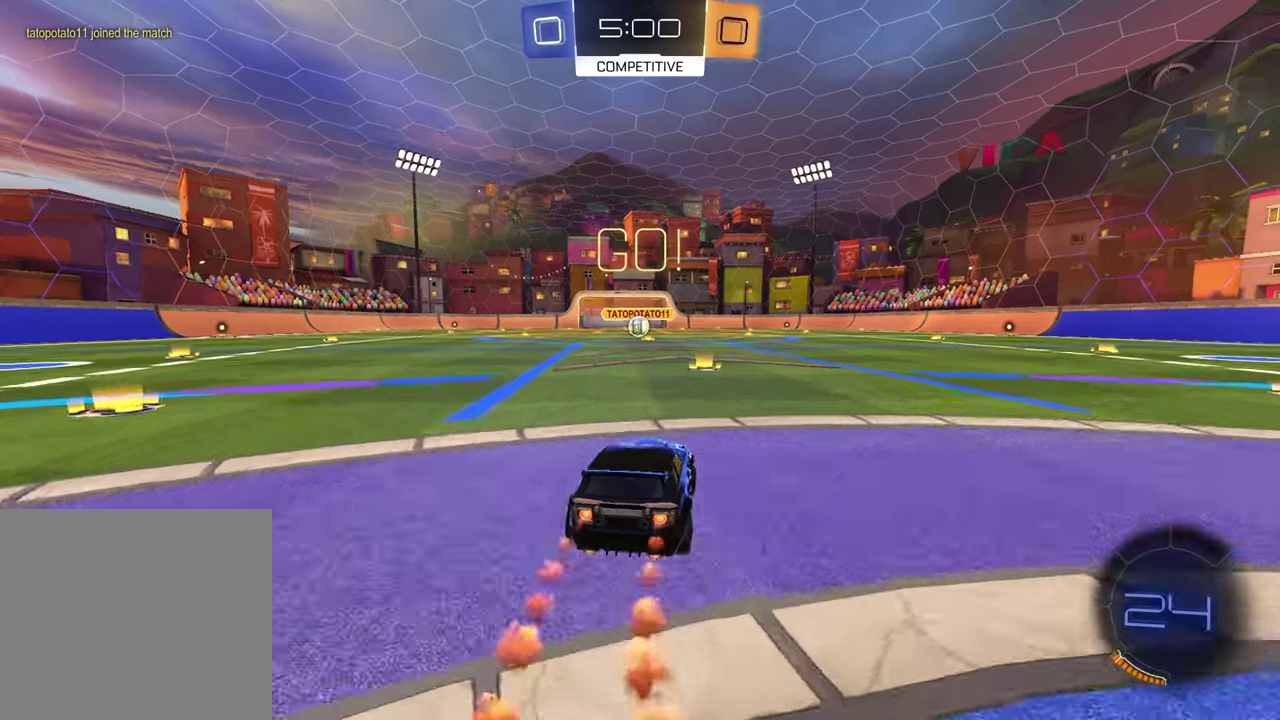
{"buttons": ["SQUARE", "R1"], "left_stick": "down-left", "right_stick": "center", "events": [[67, "left_stick", "left"], [183, "CROSS", "down"], [267, "CROSS", "up"], [317, "CROSS", "down"], [383, "left_stick", "down"], [400, "CROSS", "up"], [417, "SQUARE", "down"], [433, "left_stick", "down-left"]]}
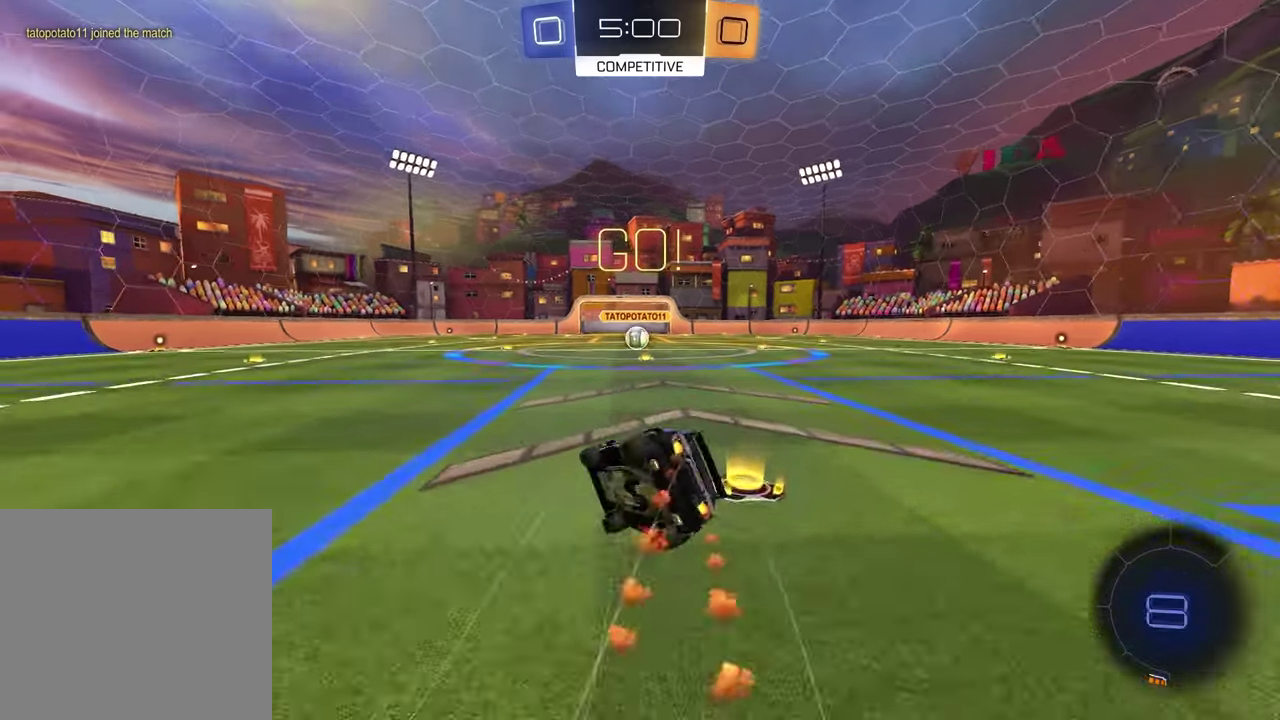
{"buttons": ["SQUARE", "R1"], "left_stick": "down-right", "right_stick": "center"}
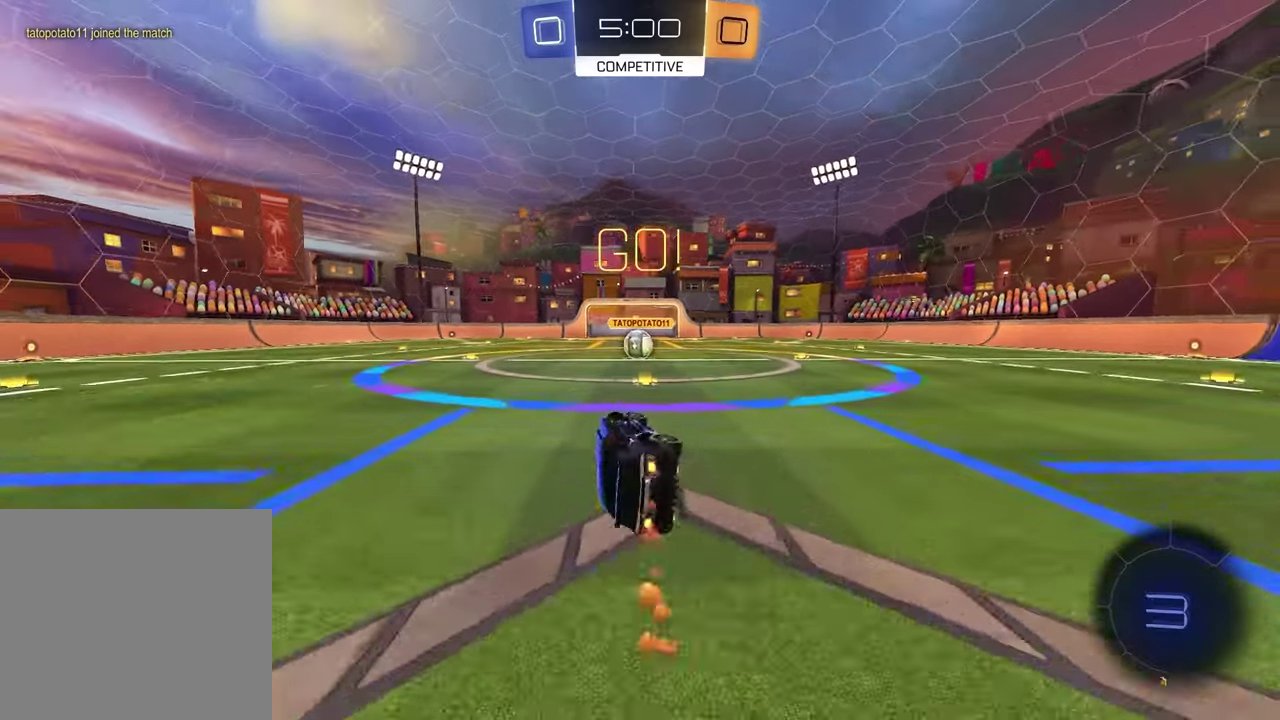
{"buttons": ["R1"], "left_stick": "center", "right_stick": "center", "events": [[117, "SQUARE", "up"], [117, "left_stick", "center"]]}
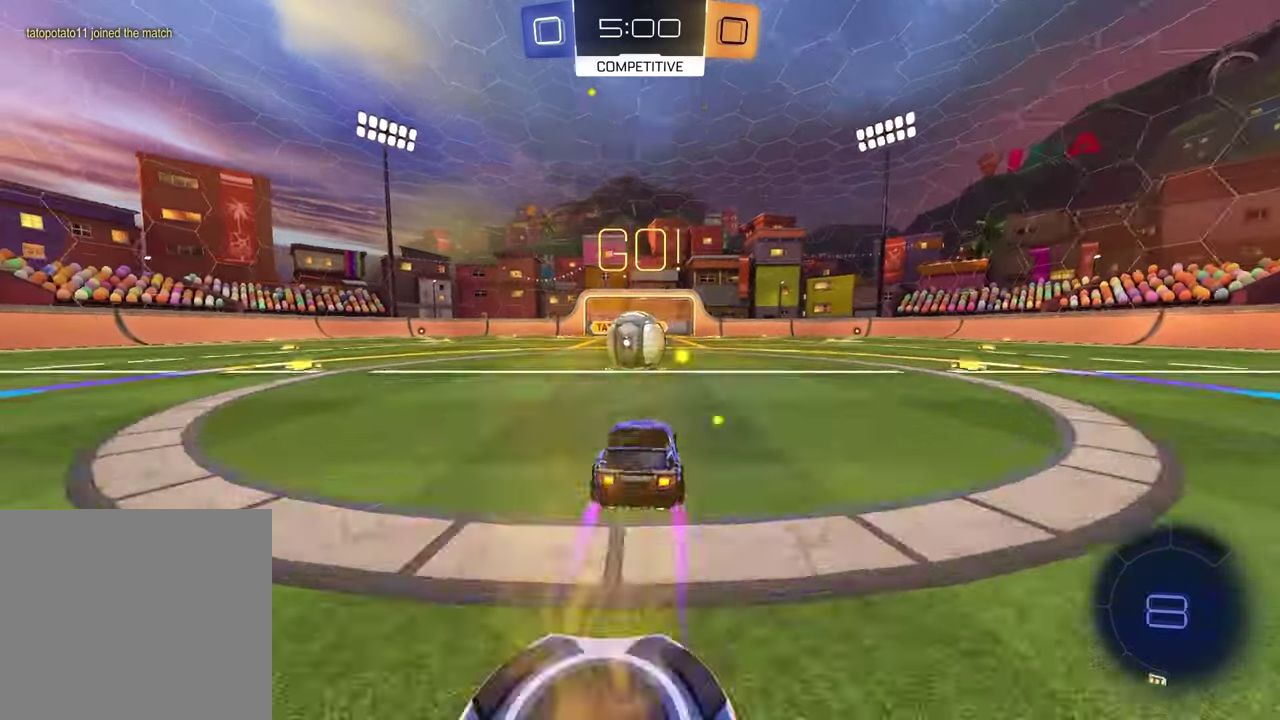
{"buttons": ["SQUARE", "R1"], "left_stick": "down-left", "right_stick": "center", "events": [[83, "left_stick", "up-left"], [150, "CROSS", "down"], [200, "left_stick", "up-right"], [233, "CROSS", "up"], [283, "CROSS", "down"], [383, "left_stick", "down-right"], [400, "CROSS", "up"], [433, "left_stick", "down"], [450, "SQUARE", "down"], [483, "left_stick", "down-left"]]}
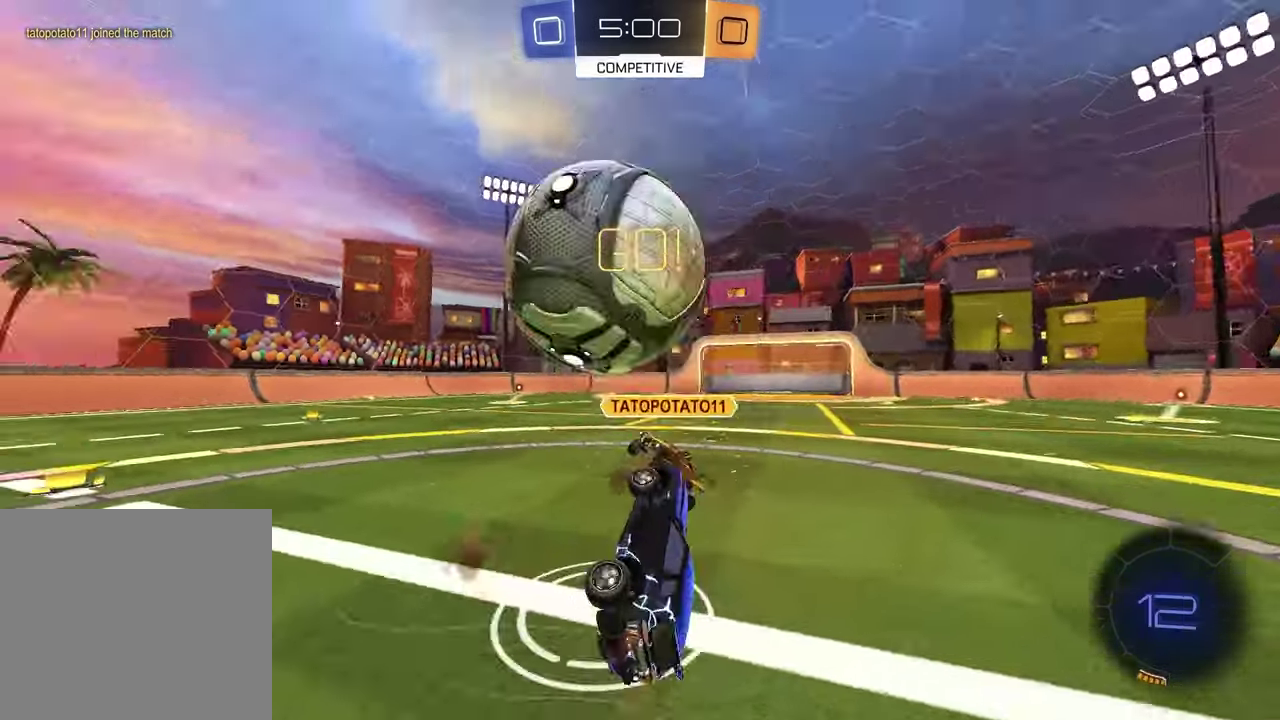
{"buttons": ["R1"], "left_stick": "up", "right_stick": "center", "events": [[200, "left_stick", "left"], [300, "SQUARE", "up"], [333, "left_stick", "up"], [417, "TRIANGLE", "down"], [500, "TRIANGLE", "up"]]}